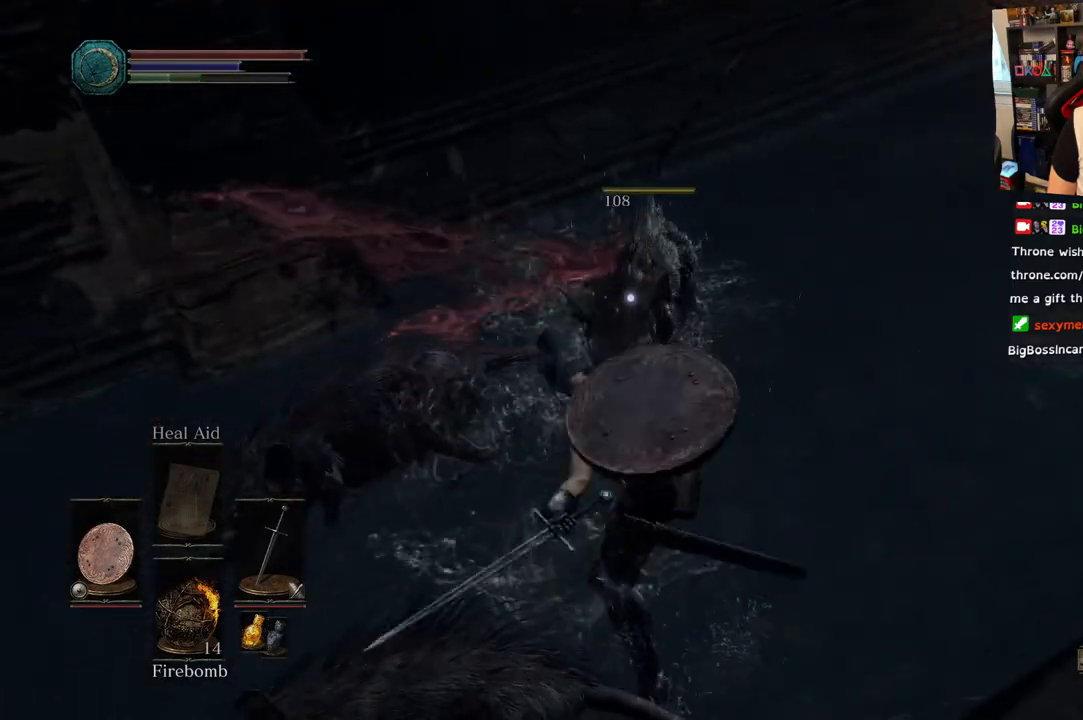
Gameplay with a controller (PlayStation layout); each line is a JSON object with the inputs held at the frame after it. "events" lists button and stick changes between this image and that frame as [ms after this image, input, new state], when the widget could be followed in between. Not read: L1.
{"buttons": [], "left_stick": "center", "right_stick": "center", "events": [[33, "R1", "up"]]}
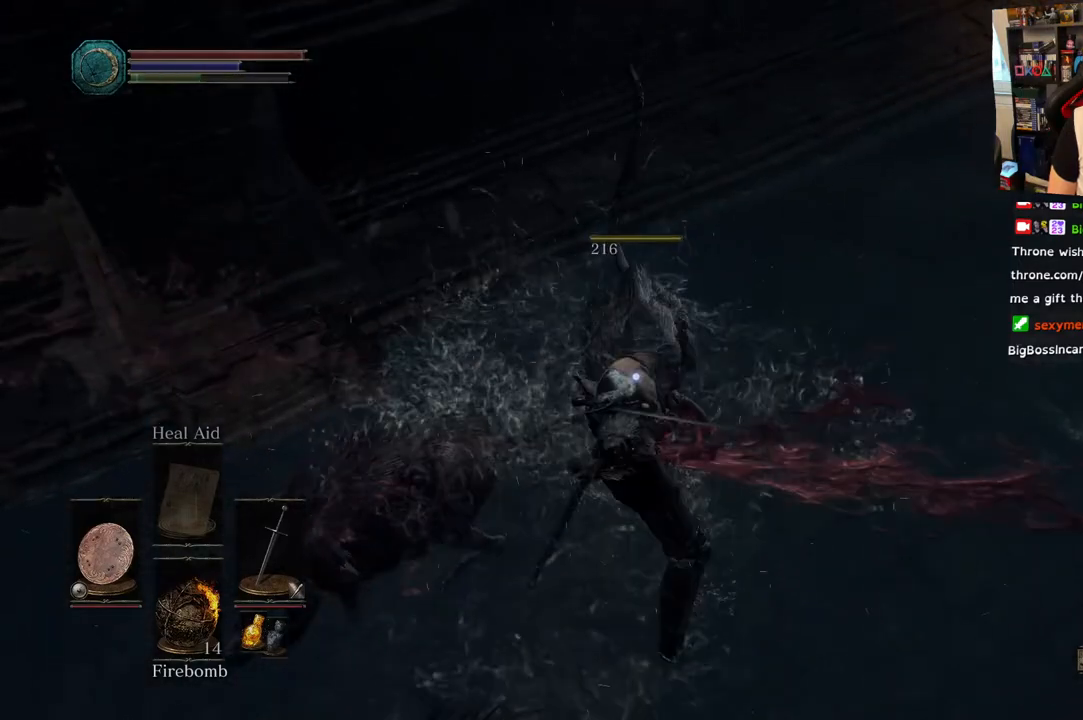
{"buttons": [], "left_stick": "down-left", "right_stick": "center", "events": [[100, "right_stick", "left"], [300, "left_stick", "down-left"], [400, "right_stick", "center"]]}
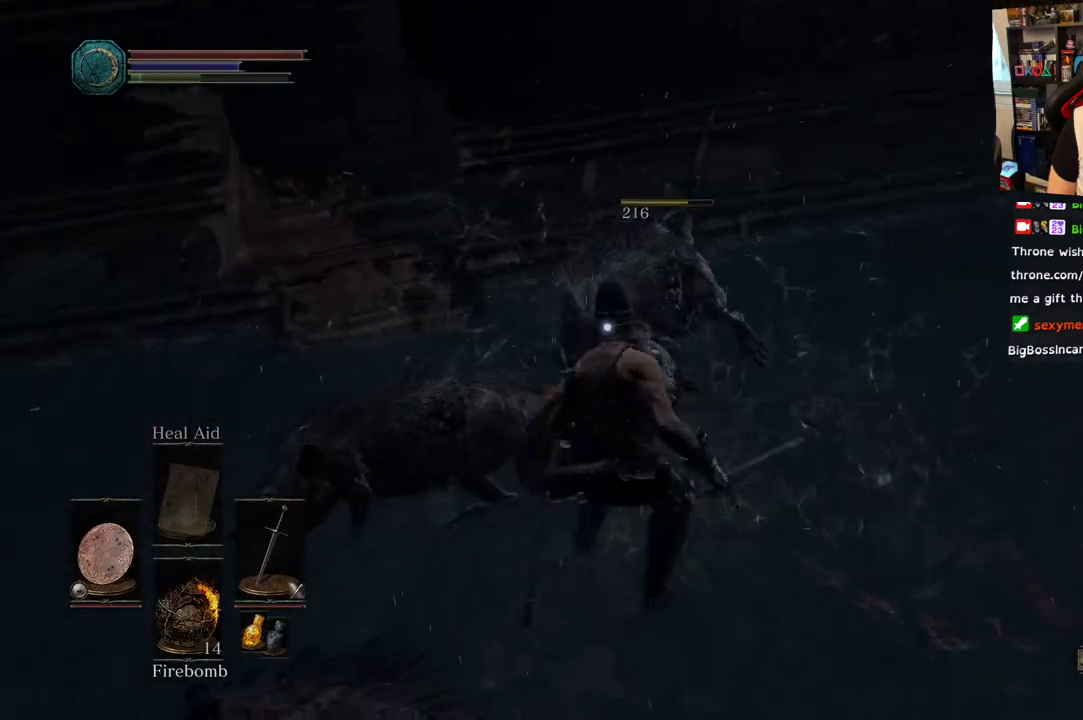
{"buttons": [], "left_stick": "up", "right_stick": "right", "events": [[167, "right_stick", "right"], [267, "left_stick", "up-left"], [367, "left_stick", "up"]]}
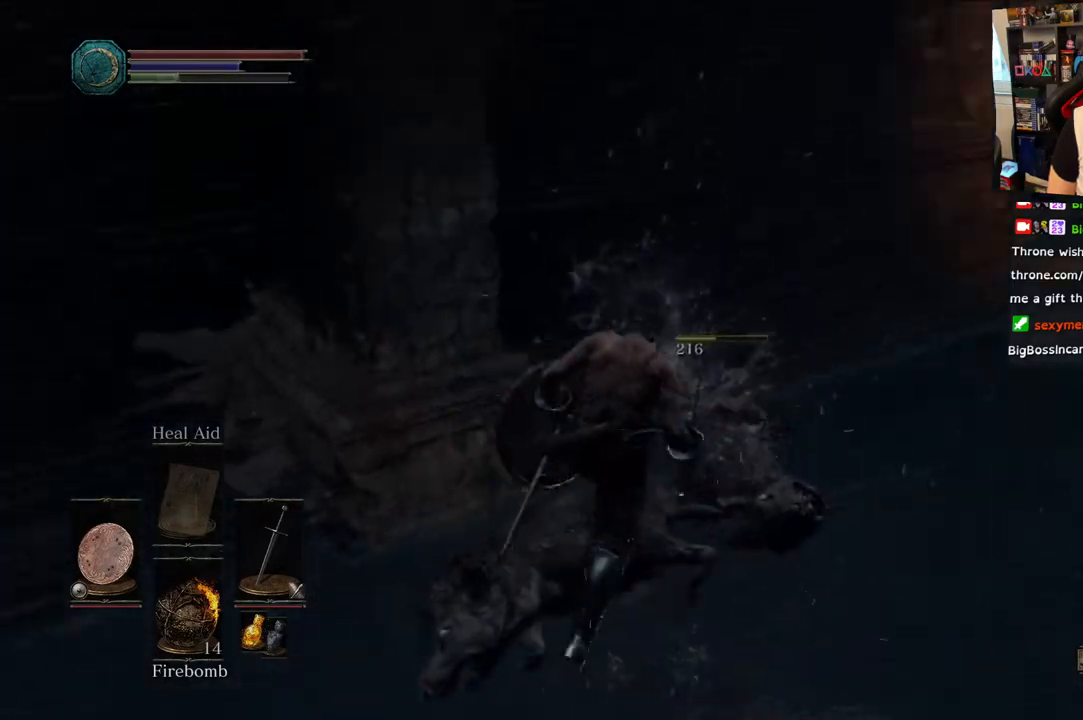
{"buttons": ["CIRCLE"], "left_stick": "up-right", "right_stick": "center", "events": [[50, "left_stick", "up-right"], [300, "CIRCLE", "down"], [300, "right_stick", "center"]]}
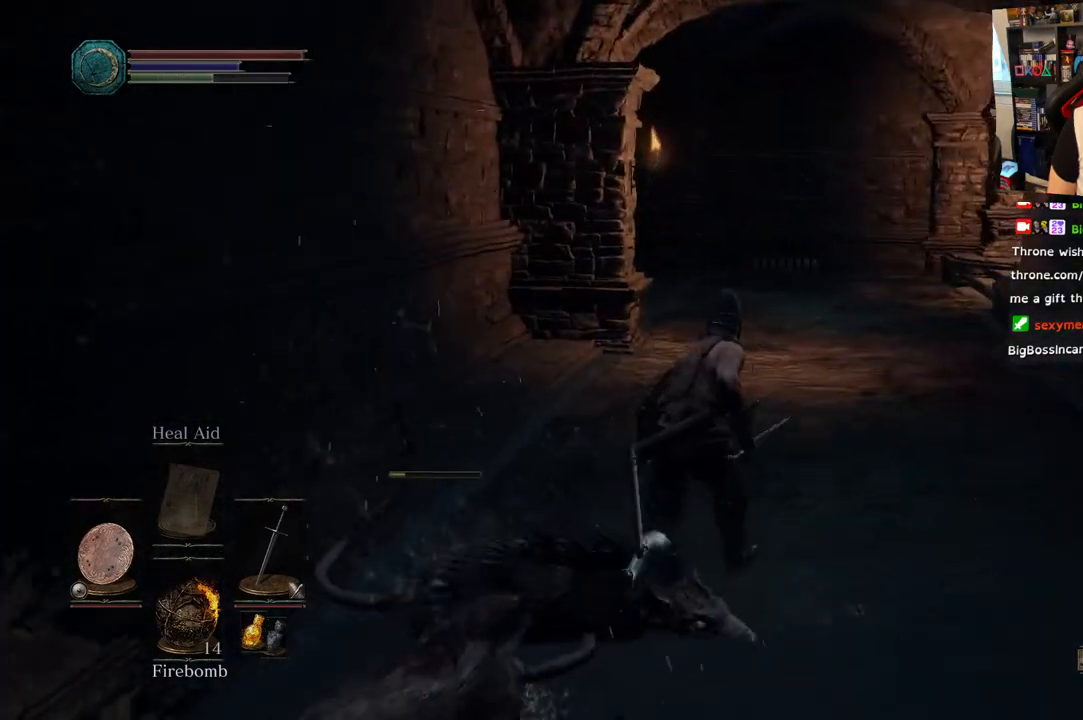
{"buttons": ["CIRCLE"], "left_stick": "up-right", "right_stick": "center"}
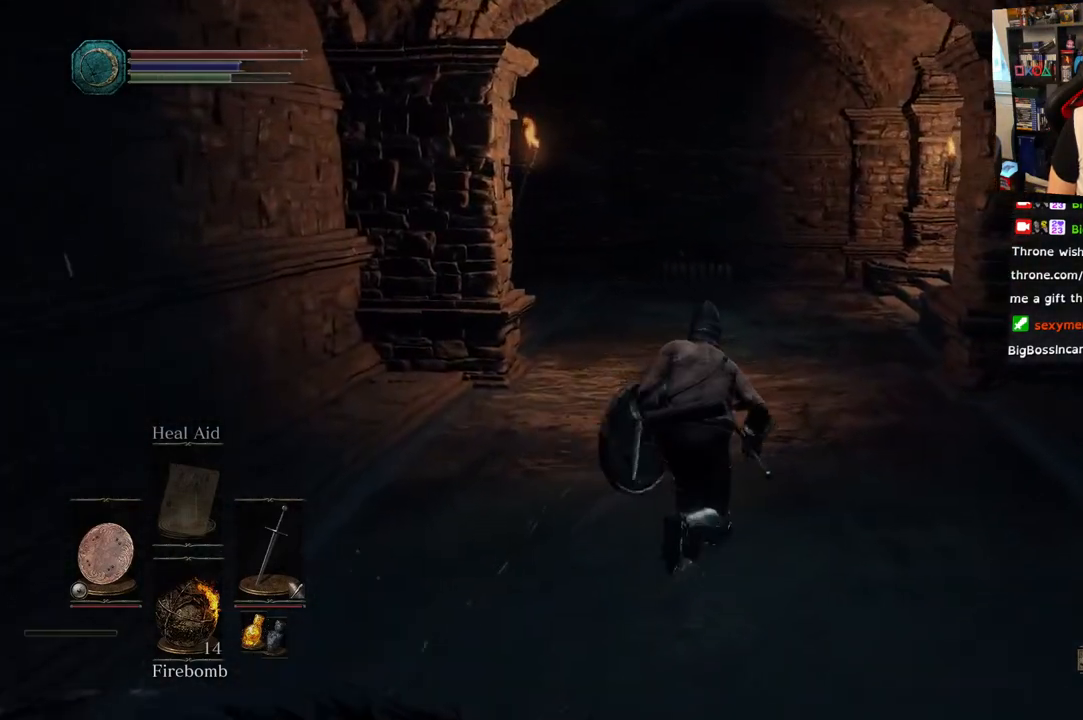
{"buttons": ["CIRCLE"], "left_stick": "up", "right_stick": "center", "events": [[50, "left_stick", "up"]]}
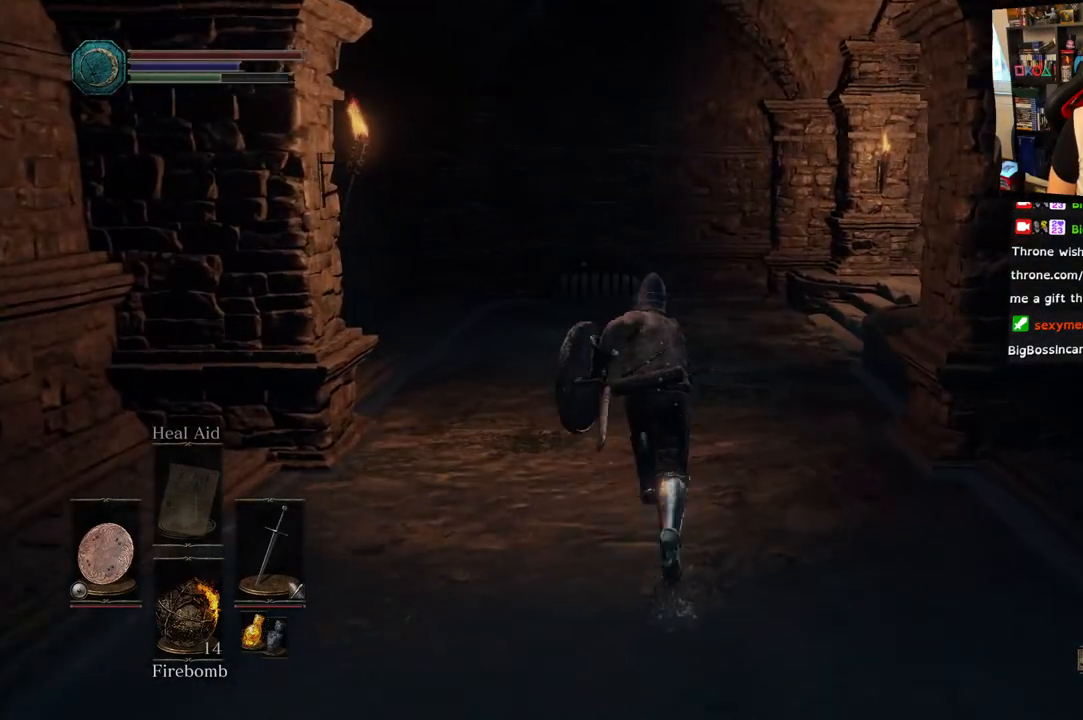
{"buttons": ["CIRCLE"], "left_stick": "up", "right_stick": "center", "events": []}
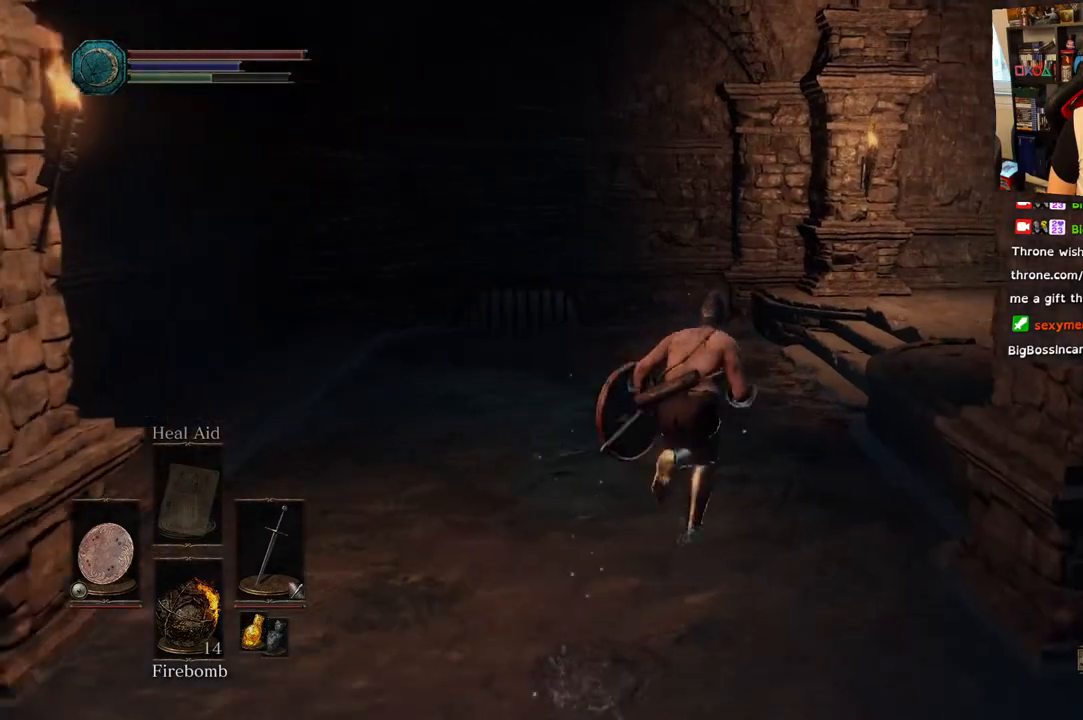
{"buttons": ["CIRCLE"], "left_stick": "up", "right_stick": "center", "events": []}
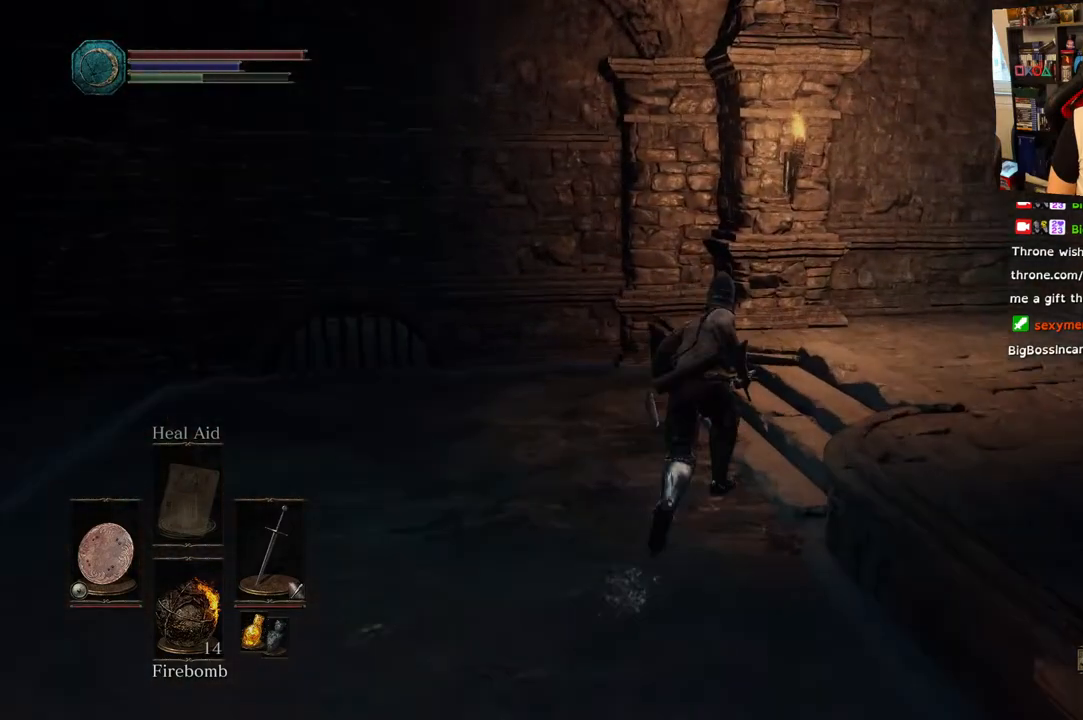
{"buttons": ["CIRCLE"], "left_stick": "up-right", "right_stick": "center", "events": [[67, "left_stick", "up-right"]]}
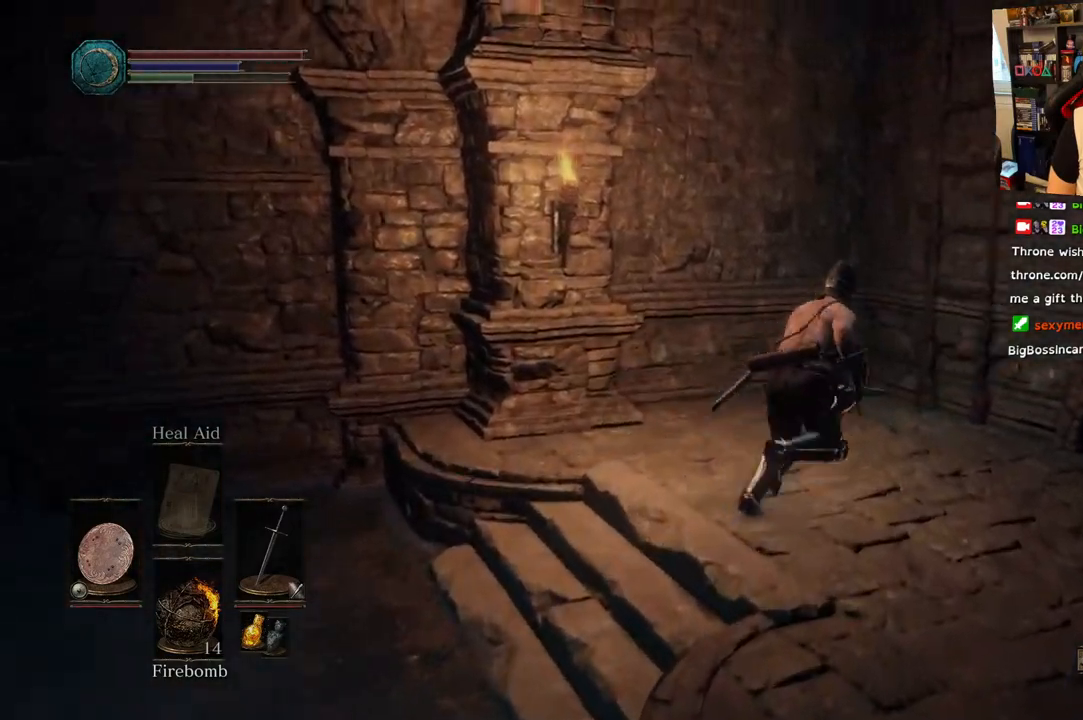
{"buttons": [], "left_stick": "up", "right_stick": "center", "events": [[217, "CIRCLE", "up"], [350, "CROSS", "down"], [350, "left_stick", "up"], [483, "CROSS", "up"]]}
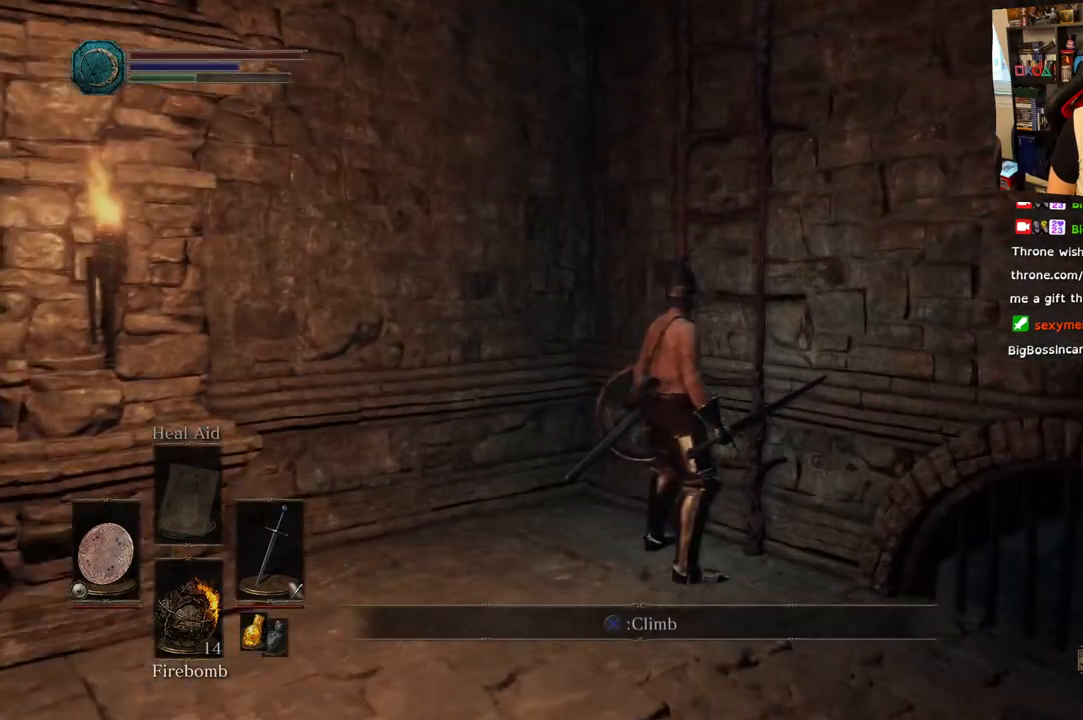
{"buttons": [], "left_stick": "up", "right_stick": "center"}
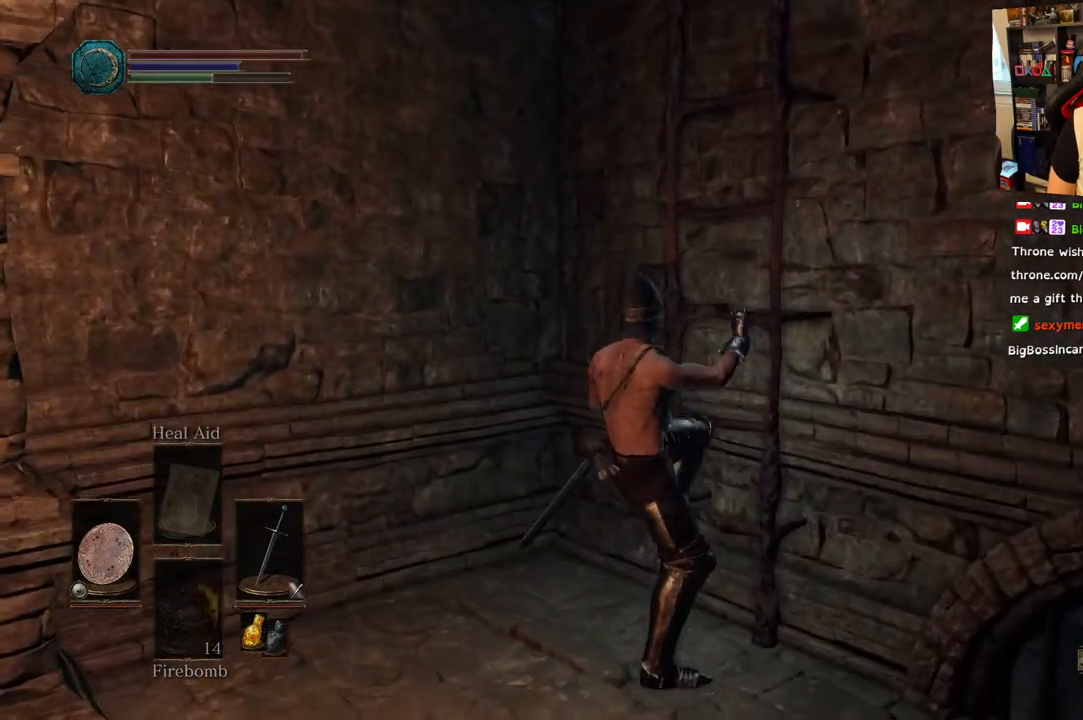
{"buttons": [], "left_stick": "up", "right_stick": "center", "events": []}